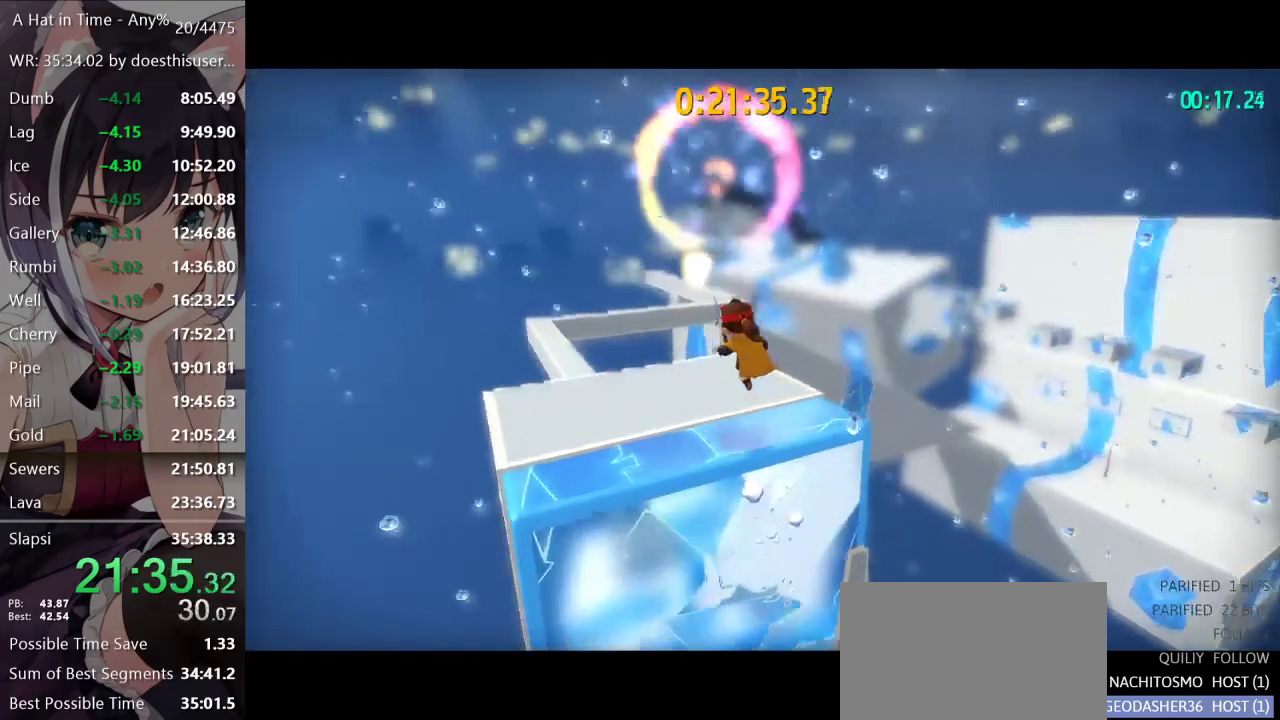
Gameplay with a controller (Xbox layout); each line is a JSON object with the inputs held at the frame after it. "events" lists button and stick changes between this image and that frame as [ms after this image, input, new state], when the widget could be followed in between.
{"buttons": ["L2"], "left_stick": "up", "right_stick": "center", "events": [[17, "right_stick", "left"], [100, "right_stick", "center"]]}
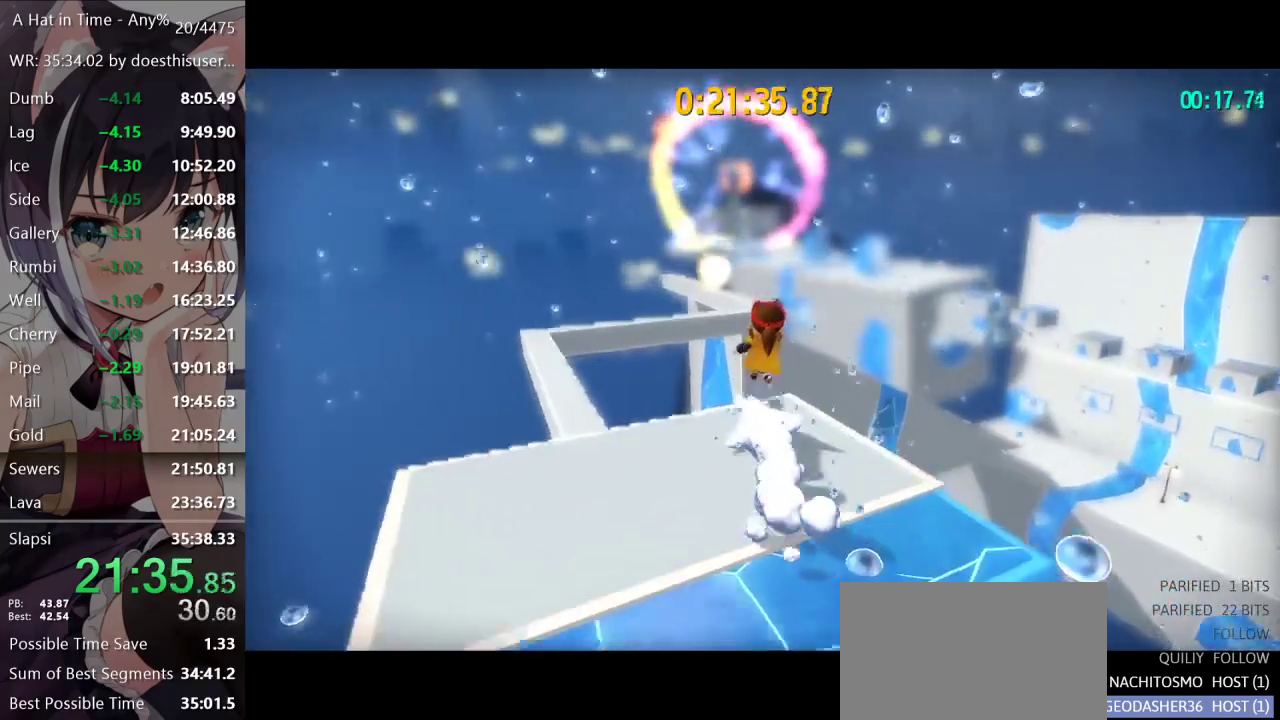
{"buttons": ["L2"], "left_stick": "up", "right_stick": "center", "events": [[83, "A", "down"], [400, "A", "up"], [450, "A", "down"], [467, "A", "up"]]}
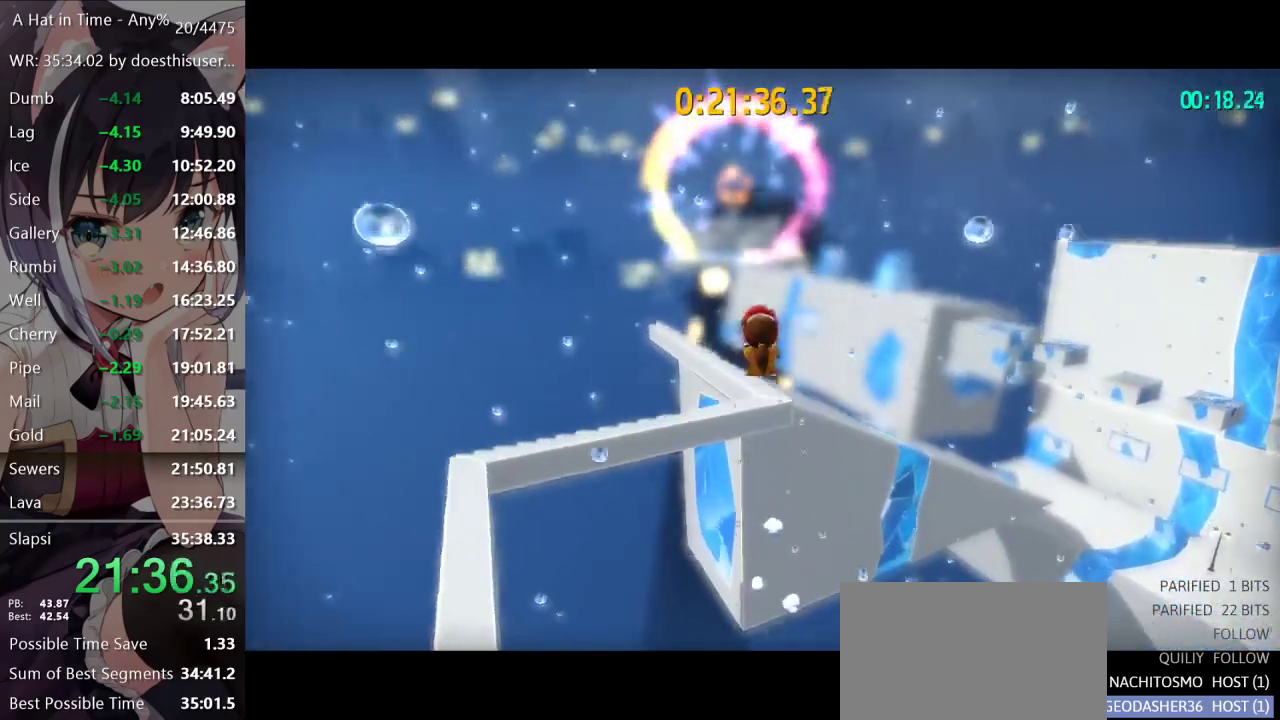
{"buttons": ["L2"], "left_stick": "up", "right_stick": "center", "events": [[217, "R2", "down"], [384, "R2", "up"]]}
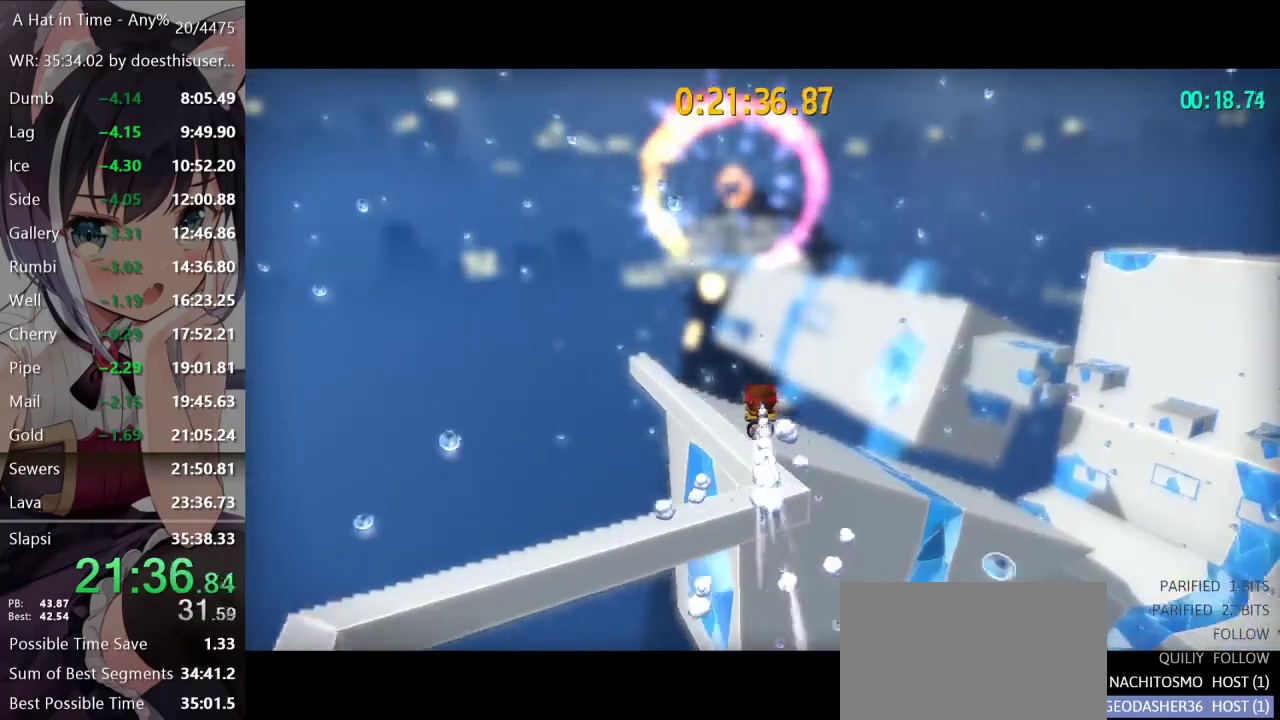
{"buttons": ["L2"], "left_stick": "up", "right_stick": "center", "events": [[117, "right_stick", "down-right"], [251, "right_stick", "center"]]}